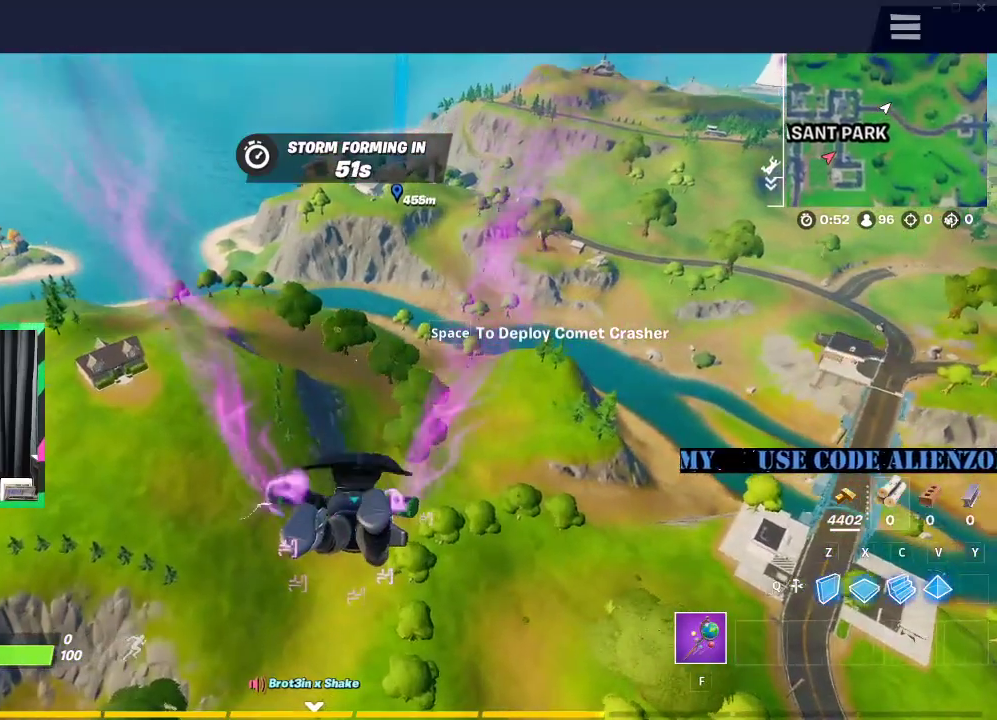
Gameplay with a controller (Xbox layout); each line is a JSON object with the inputs held at the frame after it. "events" lists button and stick changes between this image and that frame as [ms after this image, input, new state], when the widget could be followed in between.
{"buttons": [], "left_stick": "up", "right_stick": "center", "events": [[438, "left_stick", "up"]]}
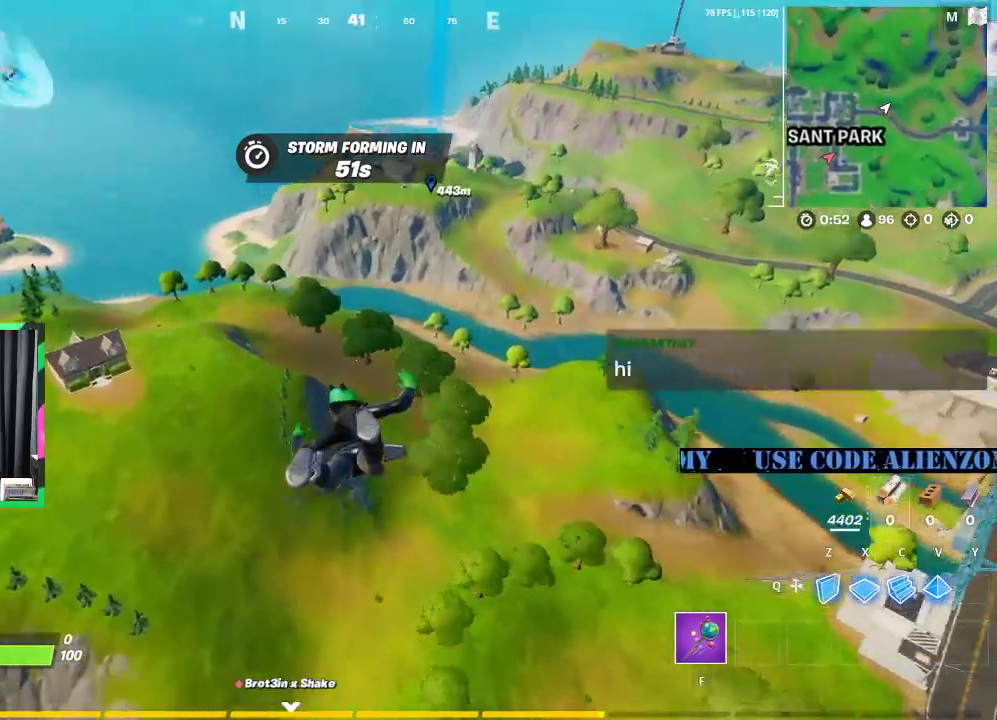
{"buttons": [], "left_stick": "up-right", "right_stick": "center", "events": [[292, "left_stick", "up-right"]]}
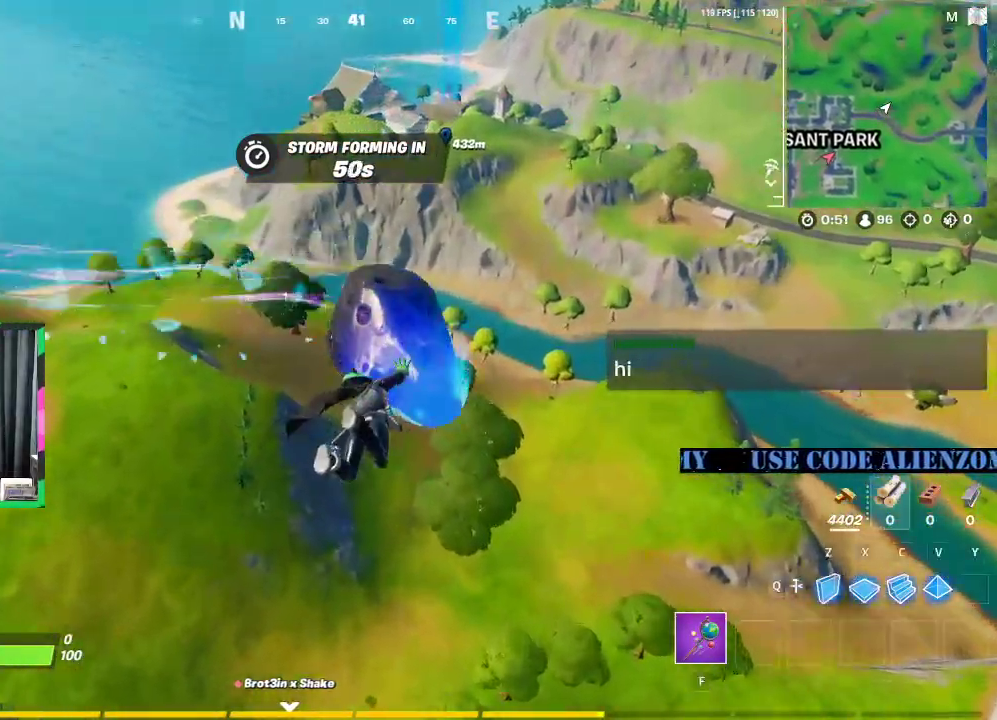
{"buttons": [], "left_stick": "up", "right_stick": "center", "events": [[354, "left_stick", "up"]]}
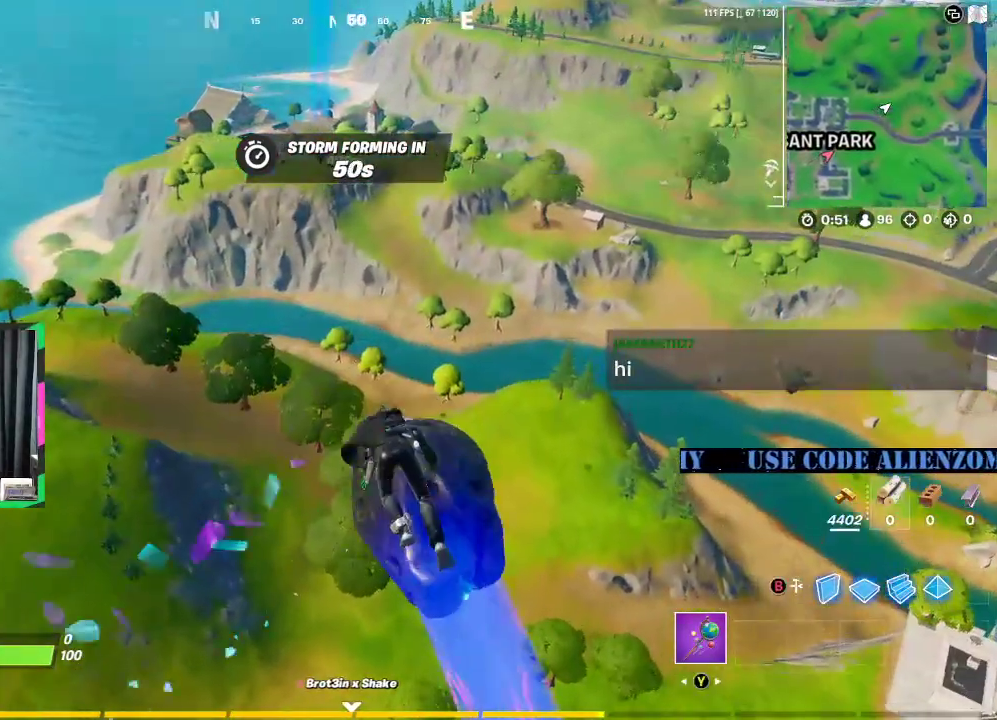
{"buttons": [], "left_stick": "up", "right_stick": "center", "events": []}
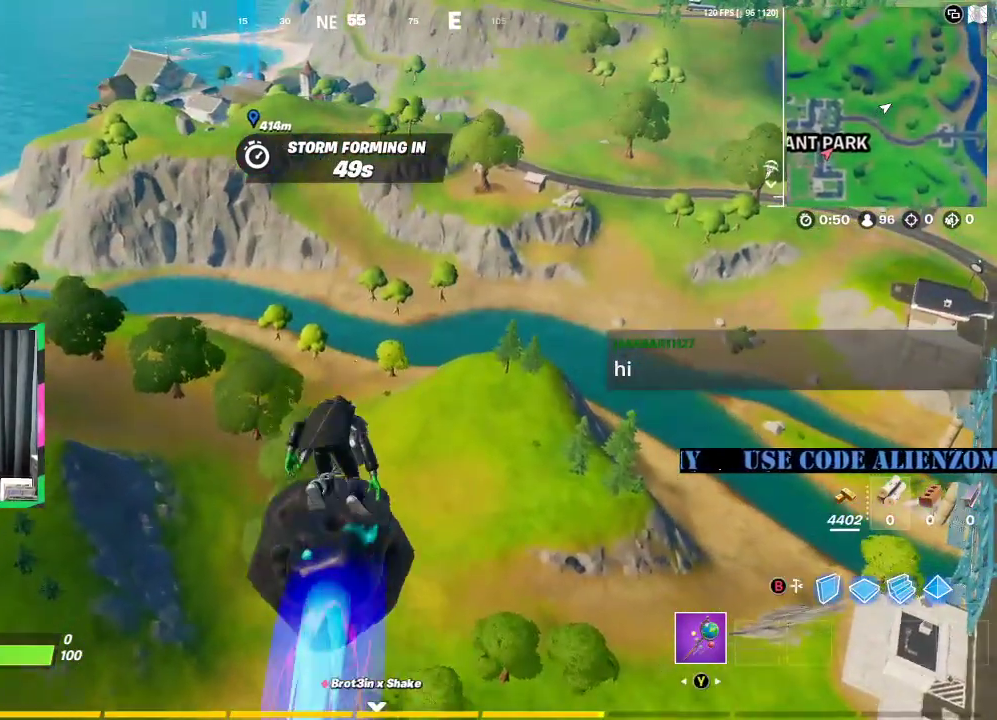
{"buttons": [], "left_stick": "up-left", "right_stick": "center", "events": [[271, "left_stick", "up-left"]]}
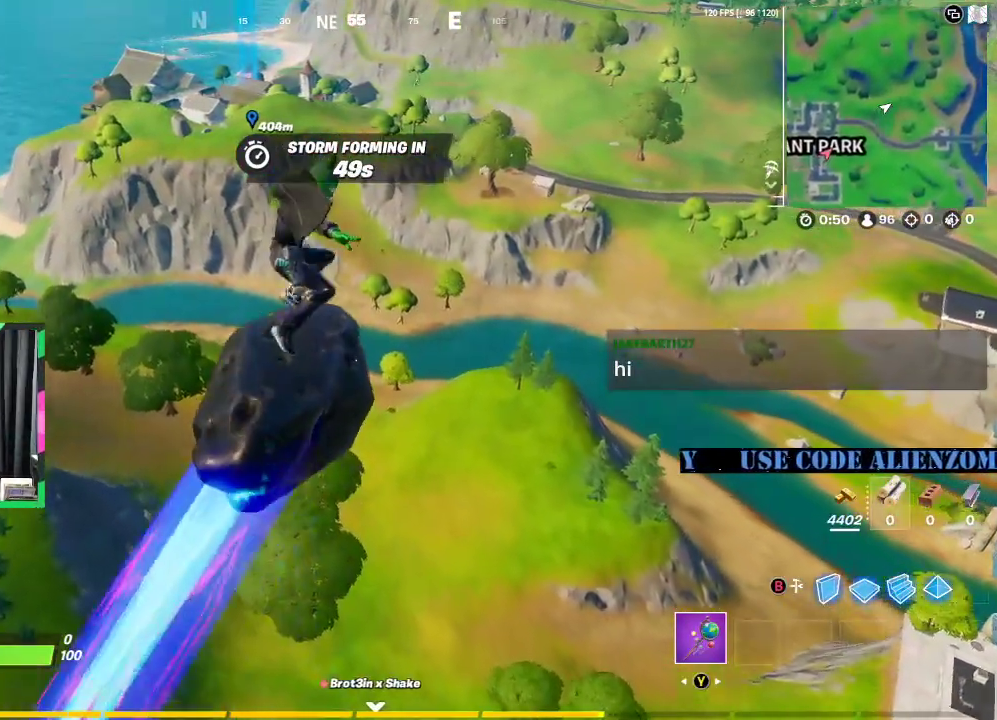
{"buttons": [], "left_stick": "up", "right_stick": "center", "events": [[229, "left_stick", "up"]]}
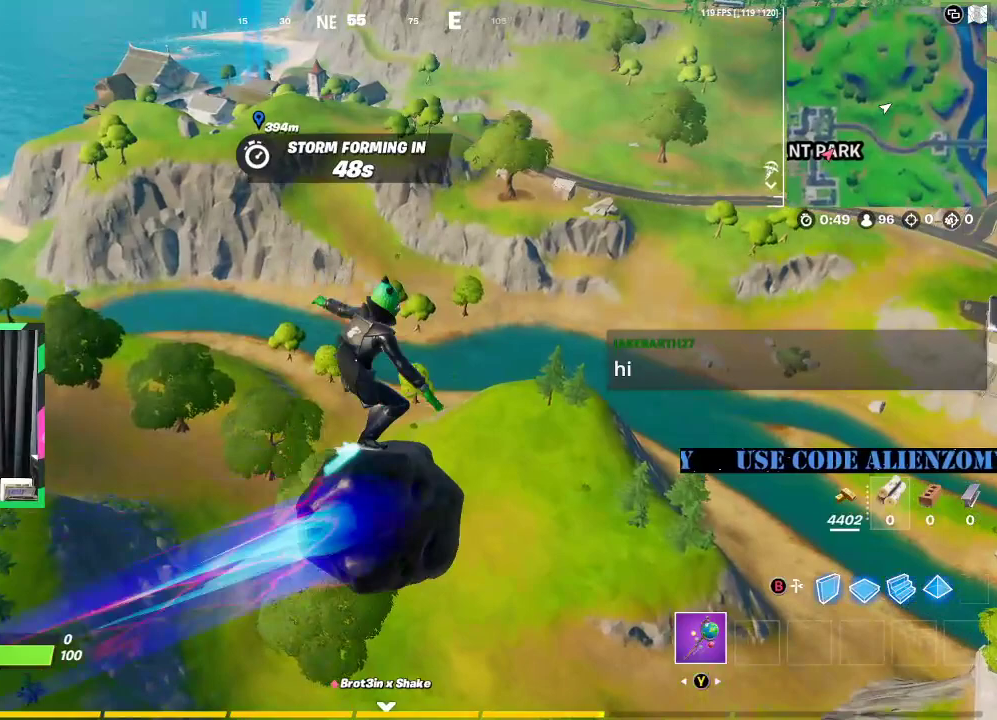
{"buttons": [], "left_stick": "up", "right_stick": "center", "events": []}
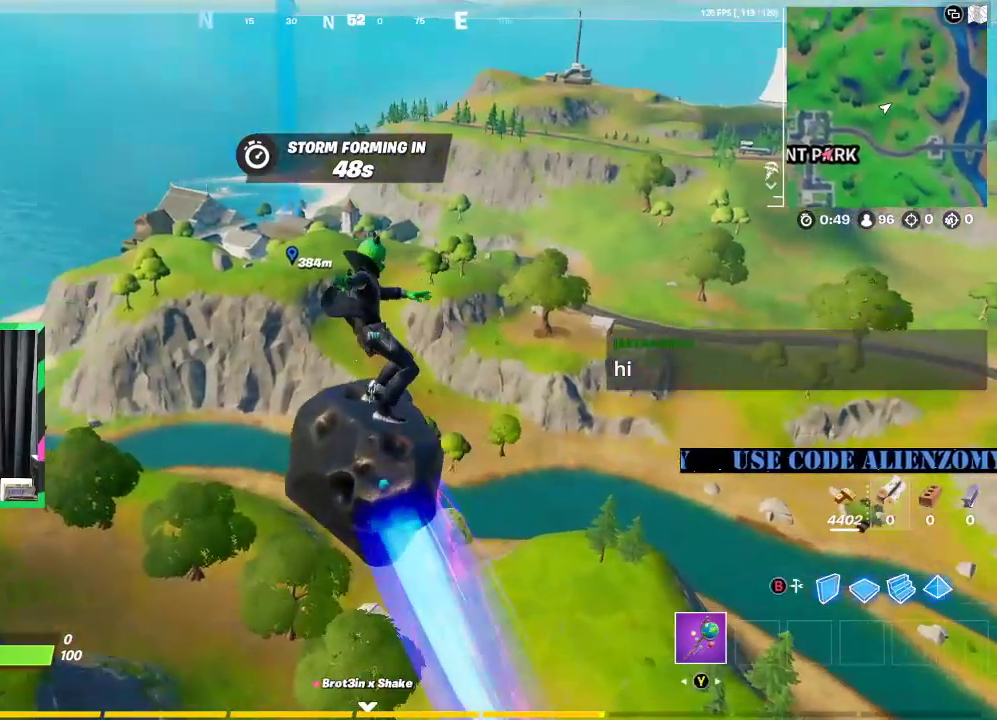
{"buttons": [], "left_stick": "up", "right_stick": "center", "events": [[21, "left_stick", "up-left"], [271, "left_stick", "up"]]}
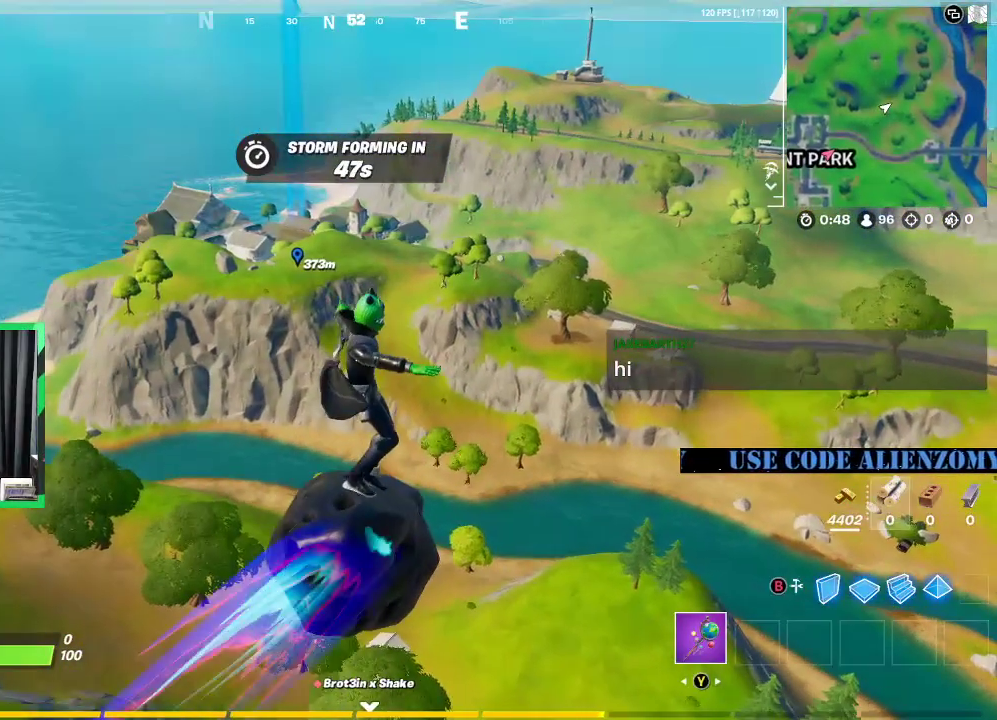
{"buttons": [], "left_stick": "up", "right_stick": "center", "events": [[167, "L3", "down"], [458, "L3", "up"]]}
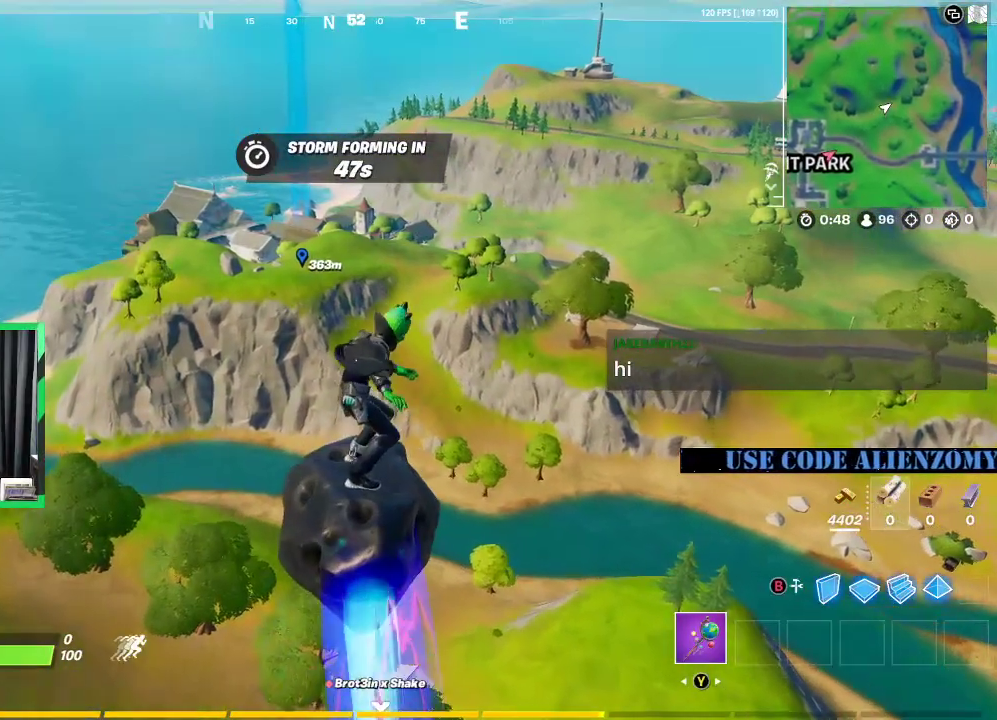
{"buttons": [], "left_stick": "up", "right_stick": "center", "events": []}
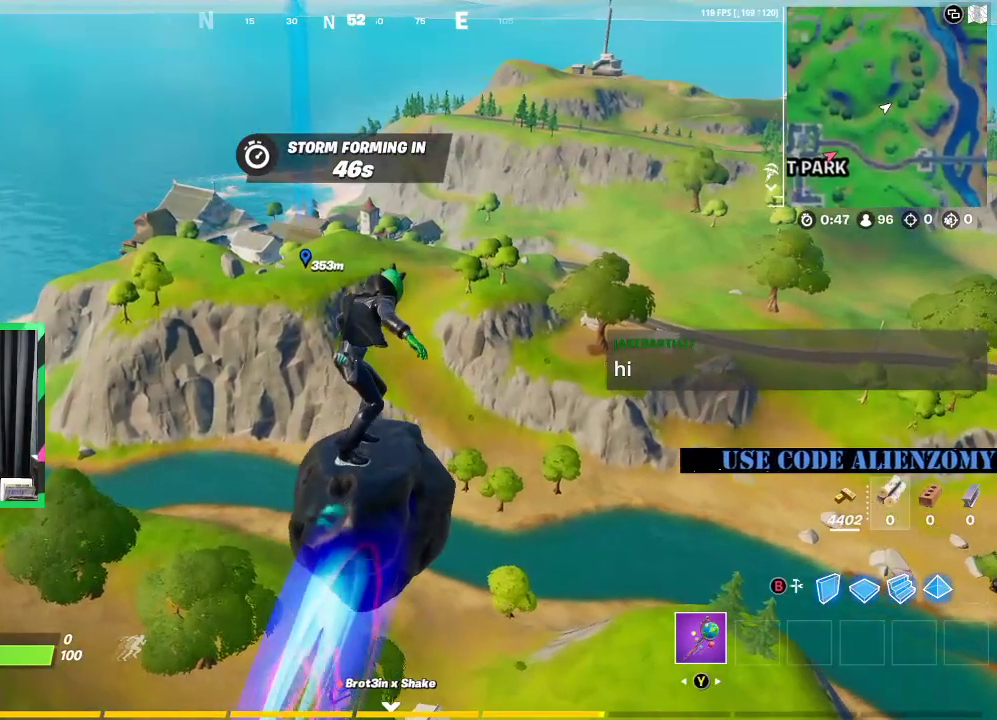
{"buttons": [], "left_stick": "up", "right_stick": "center", "events": []}
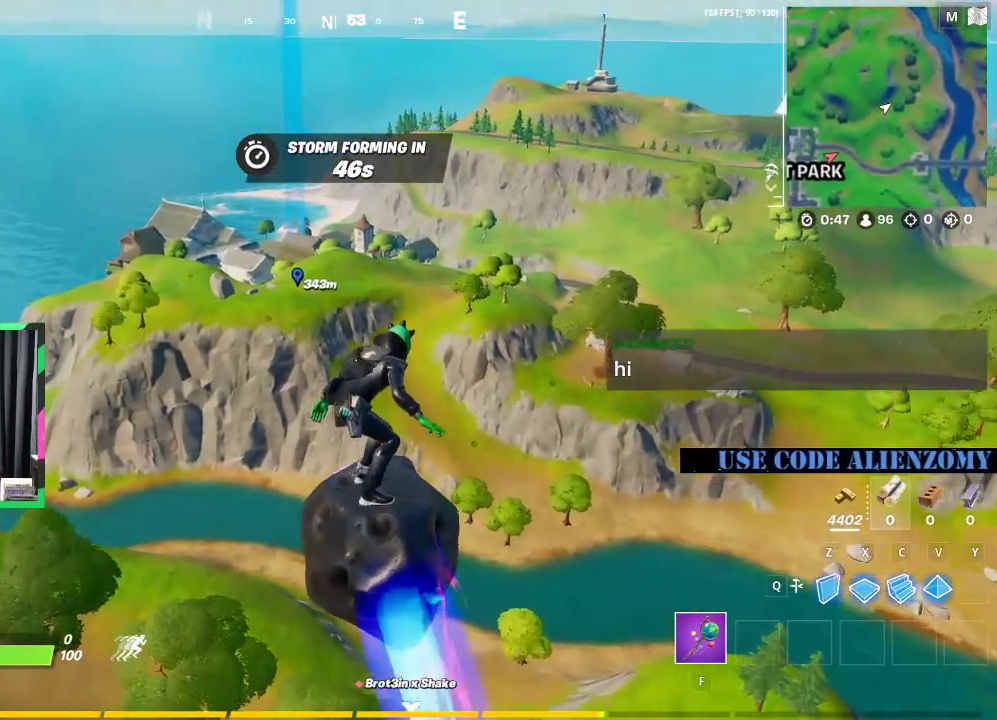
{"buttons": [], "left_stick": "up", "right_stick": "center", "events": [[396, "A", "down"], [500, "A", "up"]]}
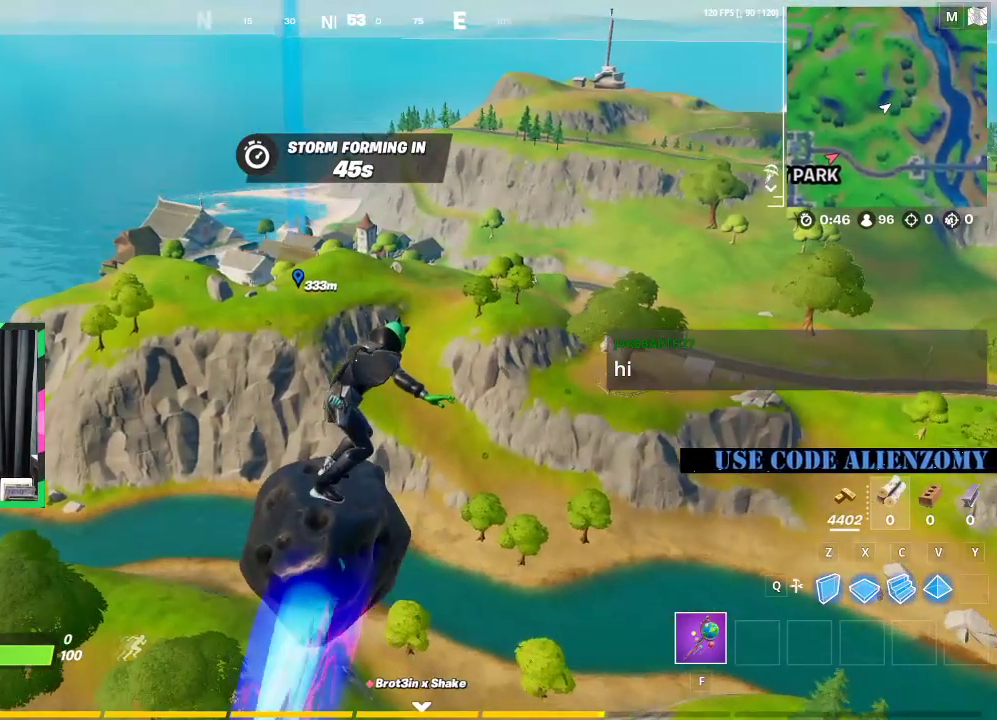
{"buttons": [], "left_stick": "up", "right_stick": "center", "events": []}
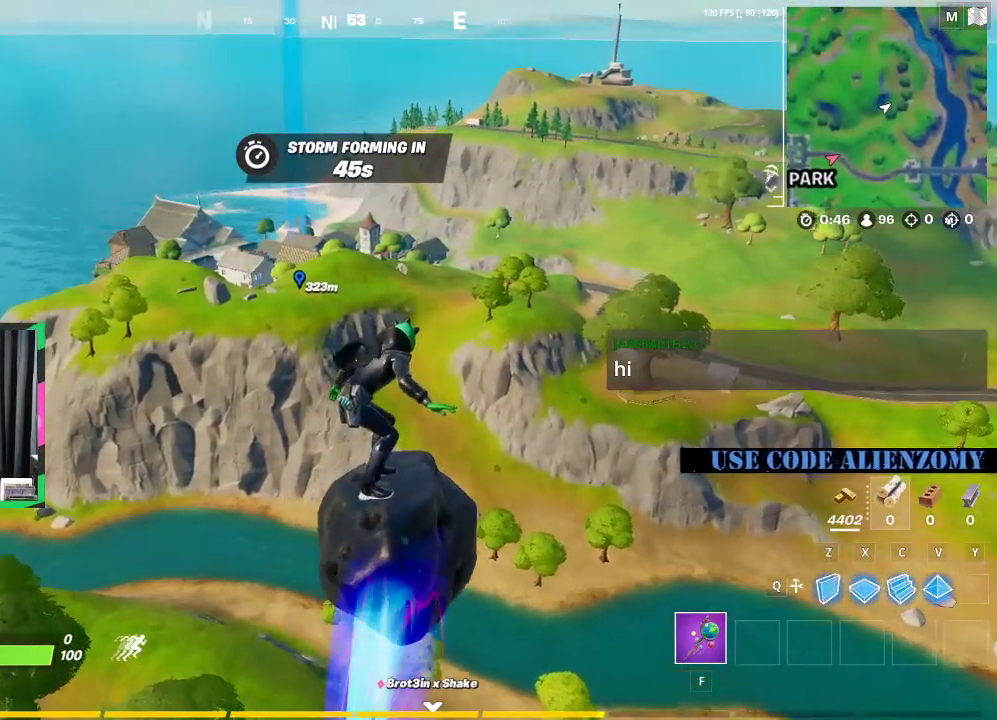
{"buttons": [], "left_stick": "center", "right_stick": "center", "events": [[104, "left_stick", "center"]]}
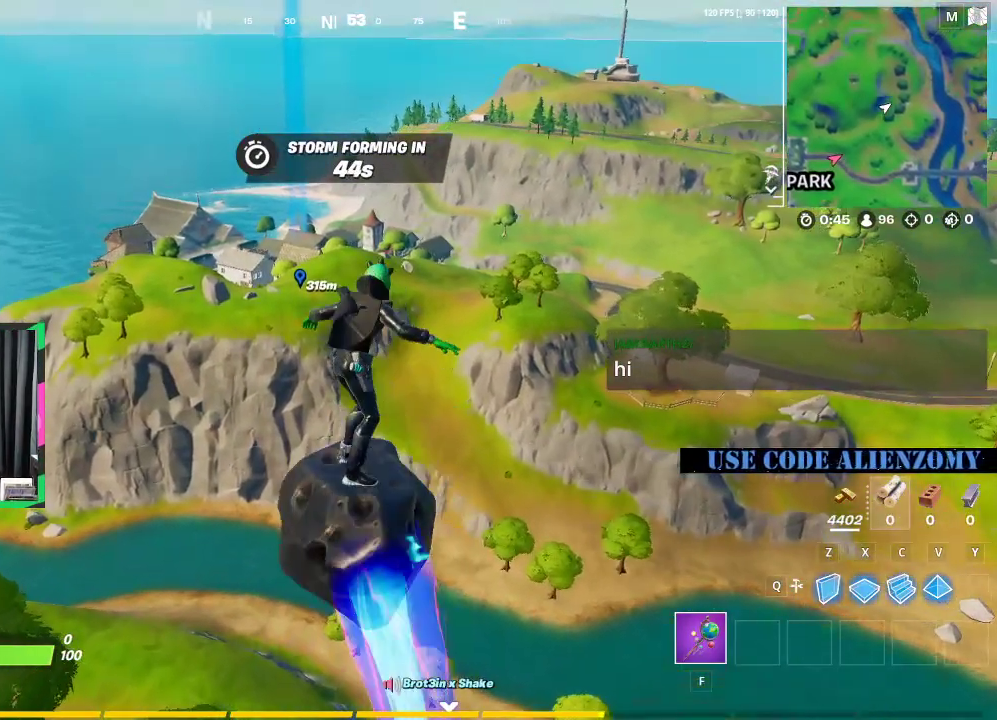
{"buttons": [], "left_stick": "center", "right_stick": "center", "events": []}
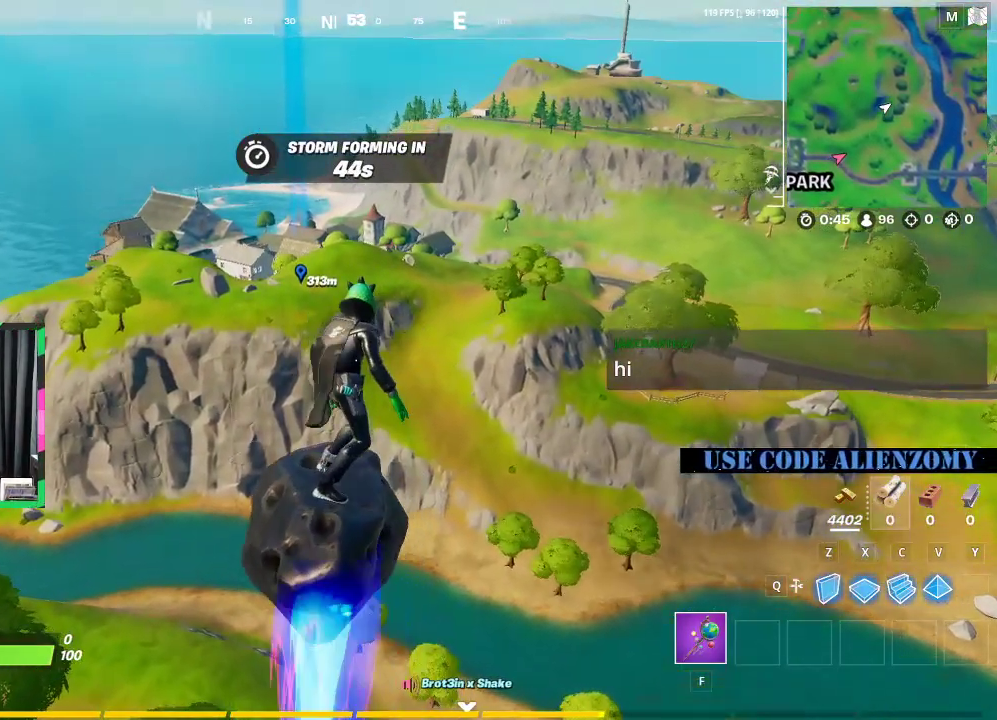
{"buttons": [], "left_stick": "up", "right_stick": "up", "events": [[208, "B", "down"], [333, "B", "up"], [333, "left_stick", "up"], [438, "right_stick", "up"]]}
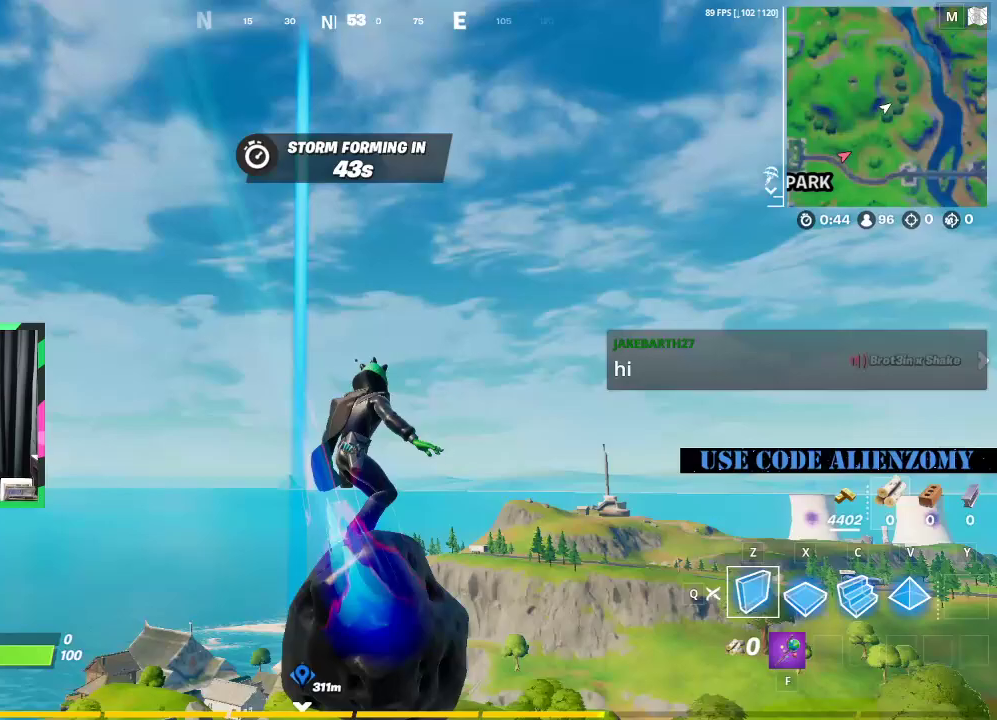
{"buttons": [], "left_stick": "up", "right_stick": "down", "events": [[42, "right_stick", "center"], [292, "Y", "down"], [354, "Y", "up"], [438, "right_stick", "down"]]}
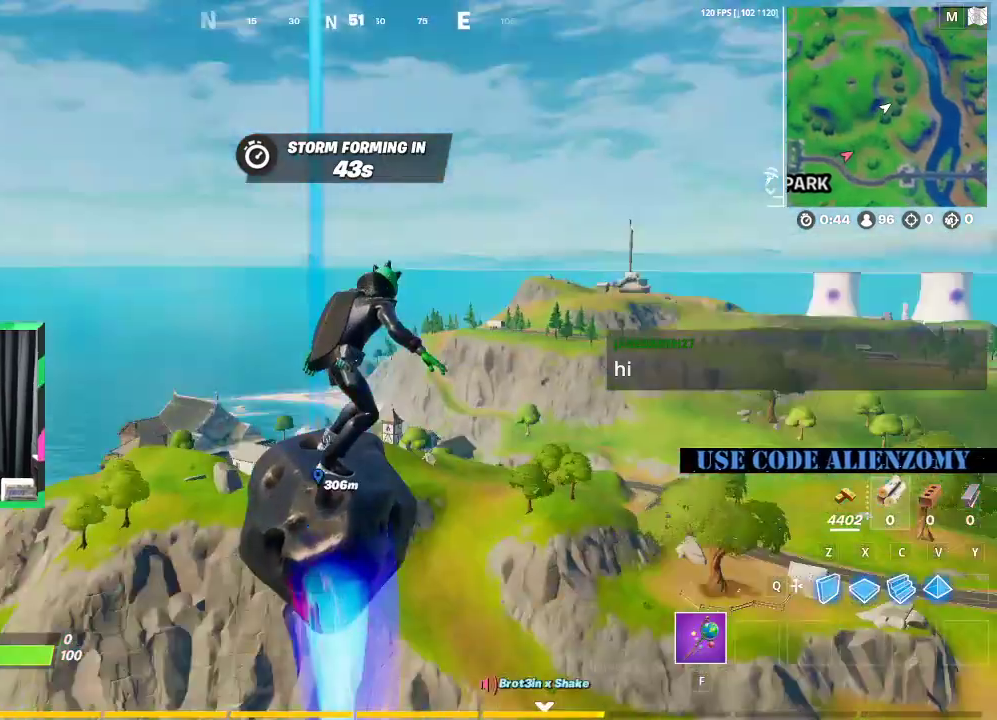
{"buttons": ["L3"], "left_stick": "up", "right_stick": "center", "events": [[83, "right_stick", "center"], [500, "L3", "down"]]}
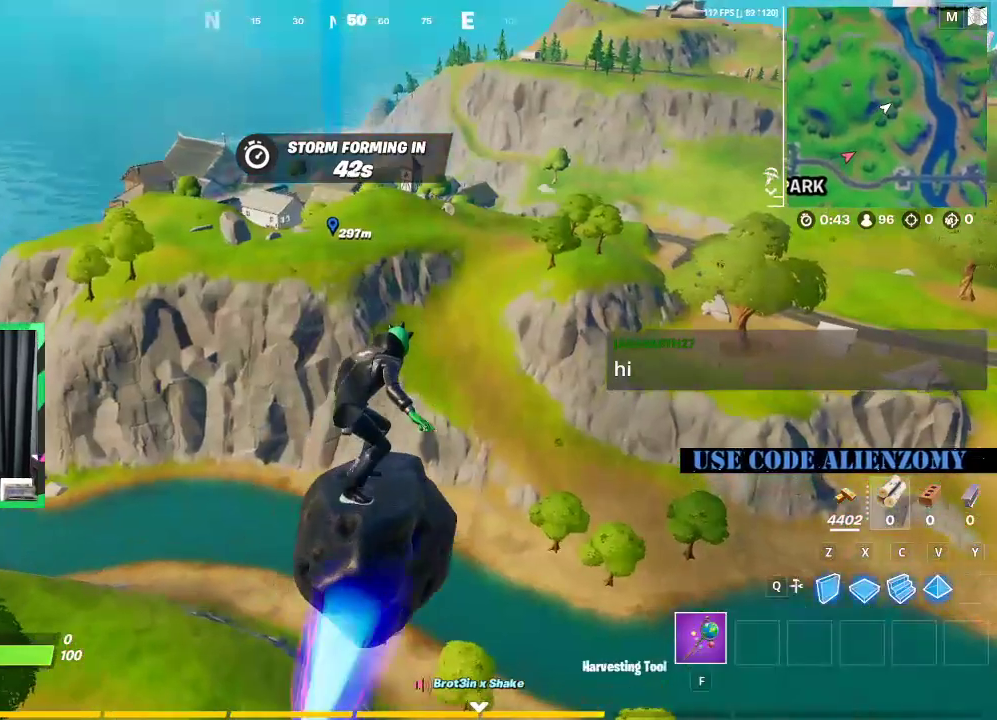
{"buttons": [], "left_stick": "up", "right_stick": "center", "events": [[208, "right_stick", "up"], [271, "L3", "up"], [312, "right_stick", "center"]]}
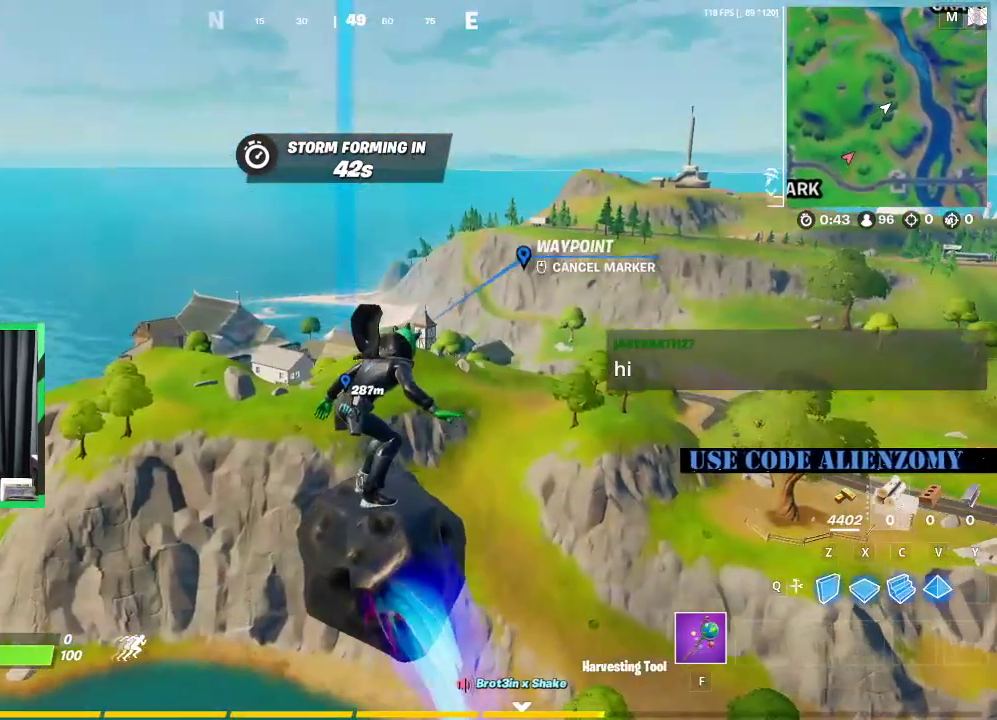
{"buttons": [], "left_stick": "up", "right_stick": "center", "events": []}
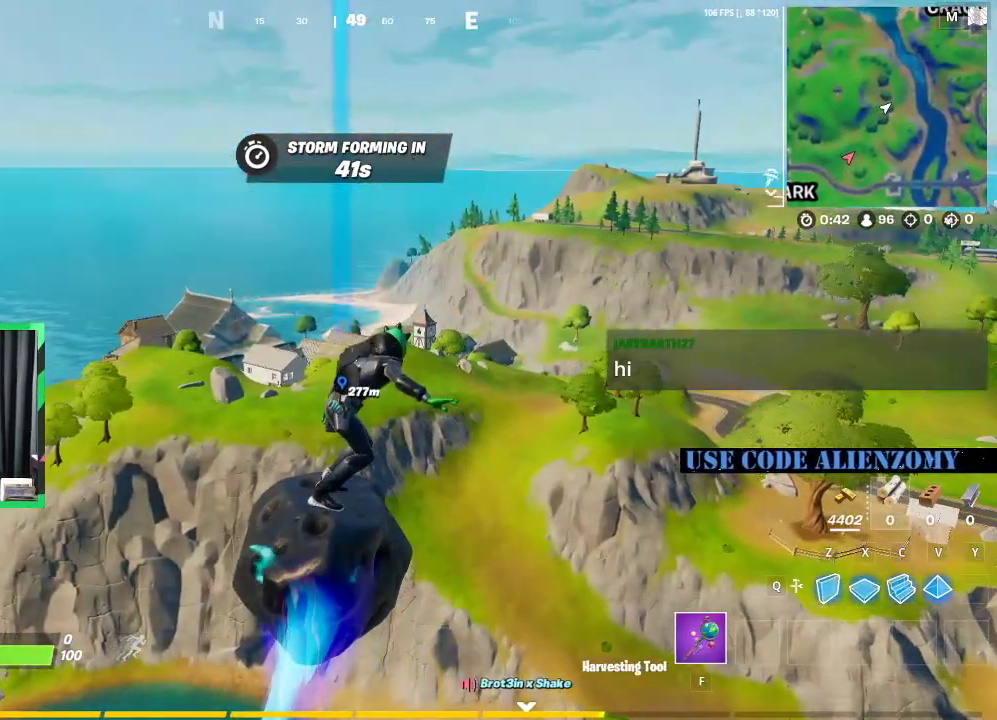
{"buttons": [], "left_stick": "up-left", "right_stick": "center", "events": [[396, "left_stick", "up-left"]]}
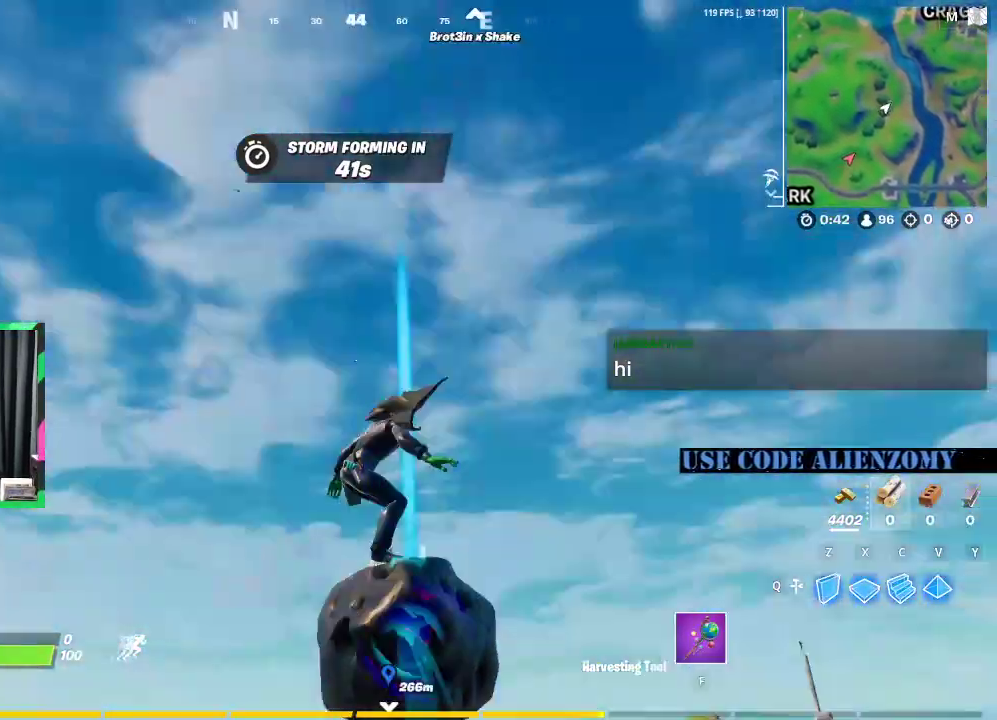
{"buttons": [], "left_stick": "up", "right_stick": "center", "events": [[500, "left_stick", "up"]]}
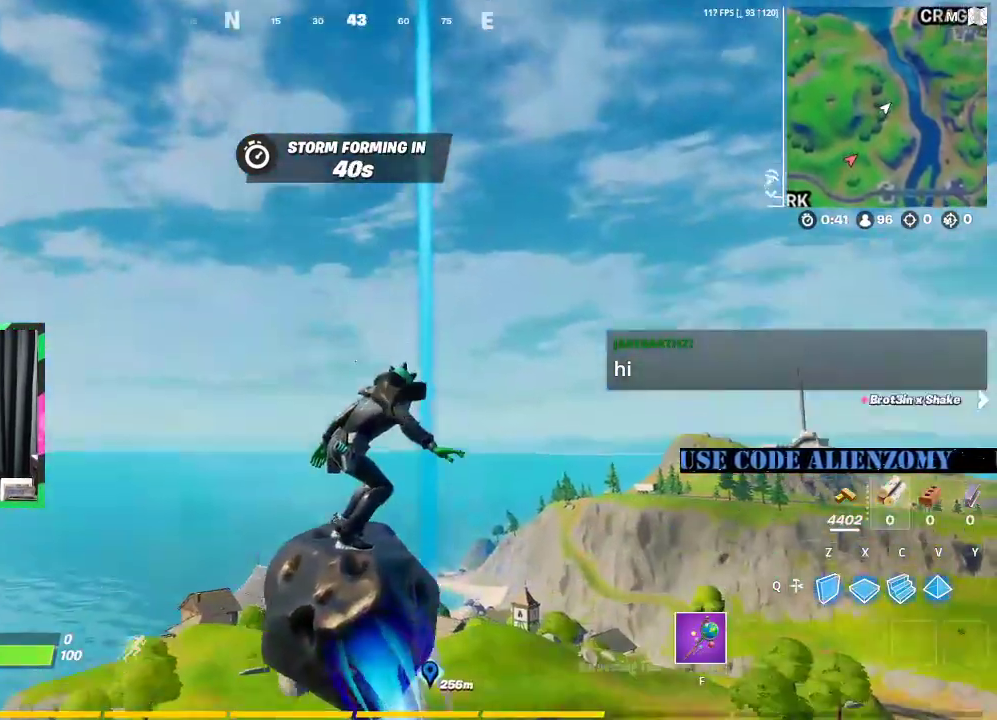
{"buttons": [], "left_stick": "up", "right_stick": "center", "events": []}
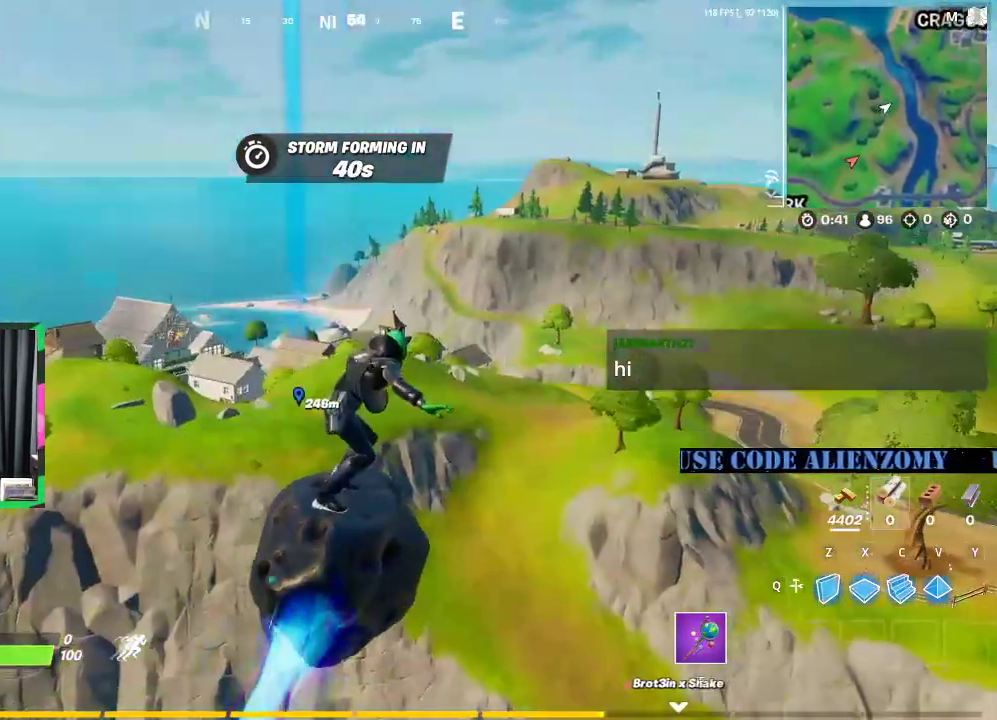
{"buttons": [], "left_stick": "up", "right_stick": "center", "events": [[62, "left_stick", "center"], [500, "left_stick", "up"]]}
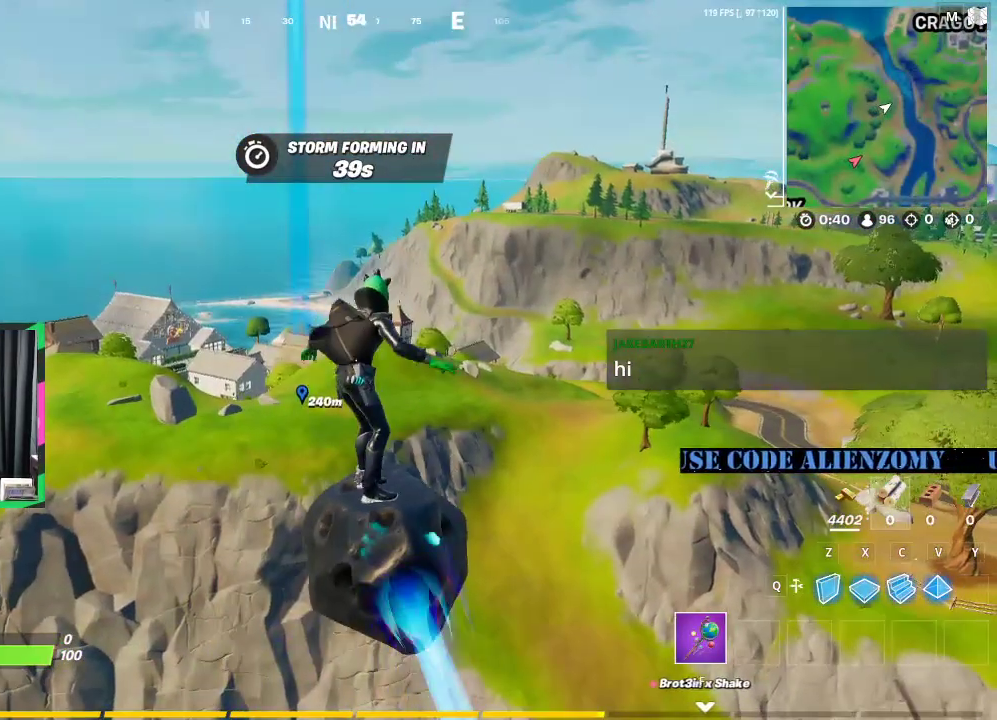
{"buttons": ["L3"], "left_stick": "up", "right_stick": "center", "events": [[208, "L3", "down"], [312, "L3", "up"], [375, "L3", "down"]]}
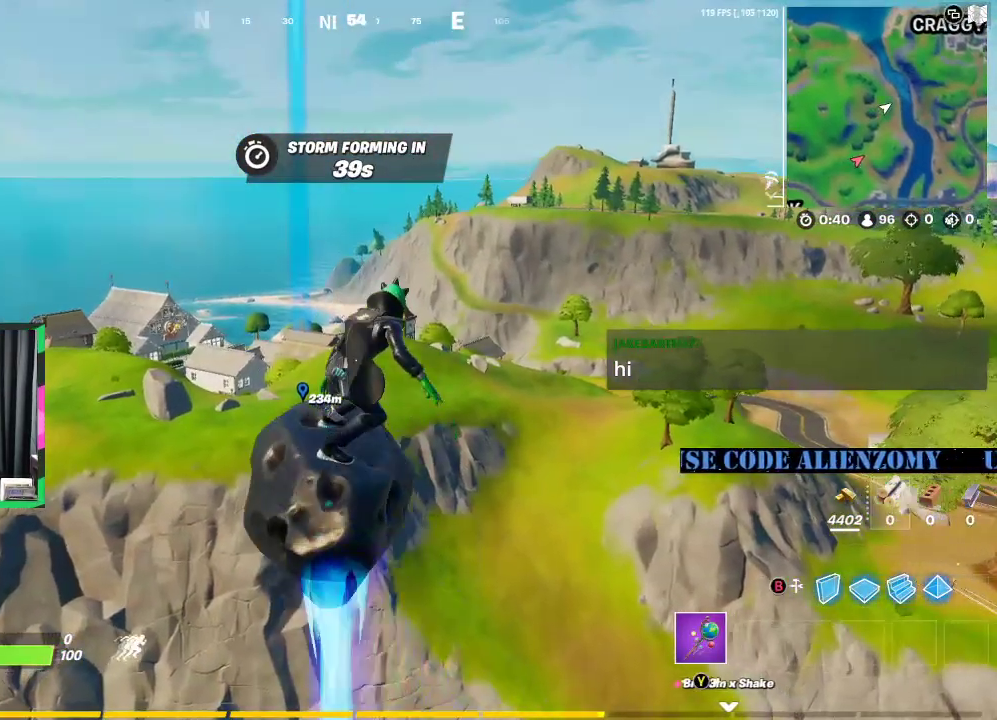
{"buttons": [], "left_stick": "up", "right_stick": "center", "events": [[104, "L3", "up"]]}
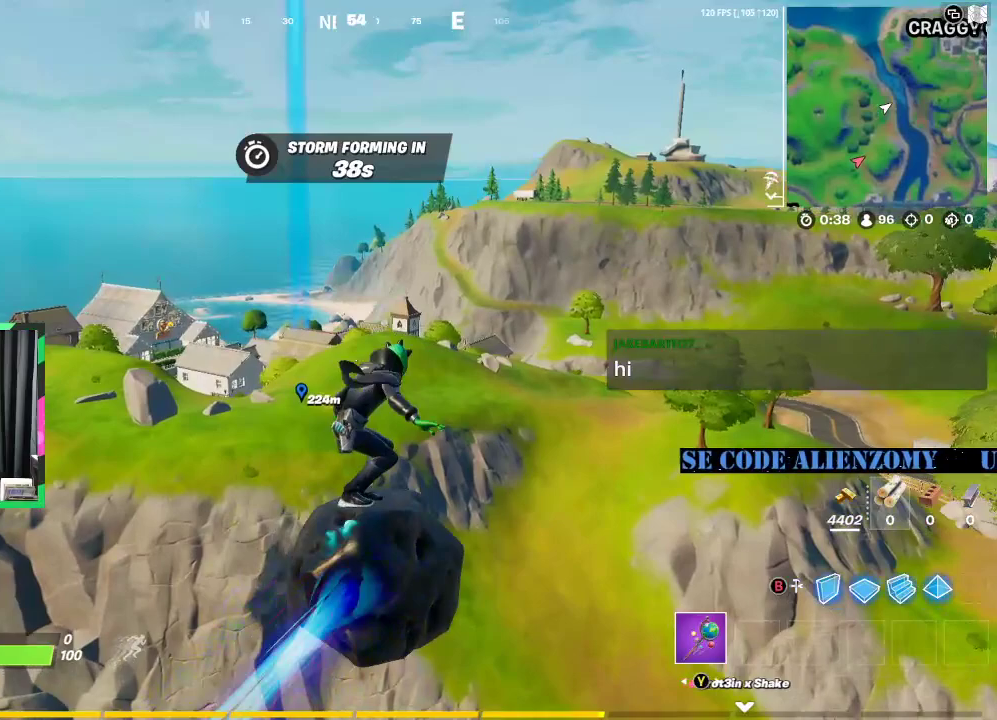
{"buttons": [], "left_stick": "center", "right_stick": "center", "events": [[375, "left_stick", "center"]]}
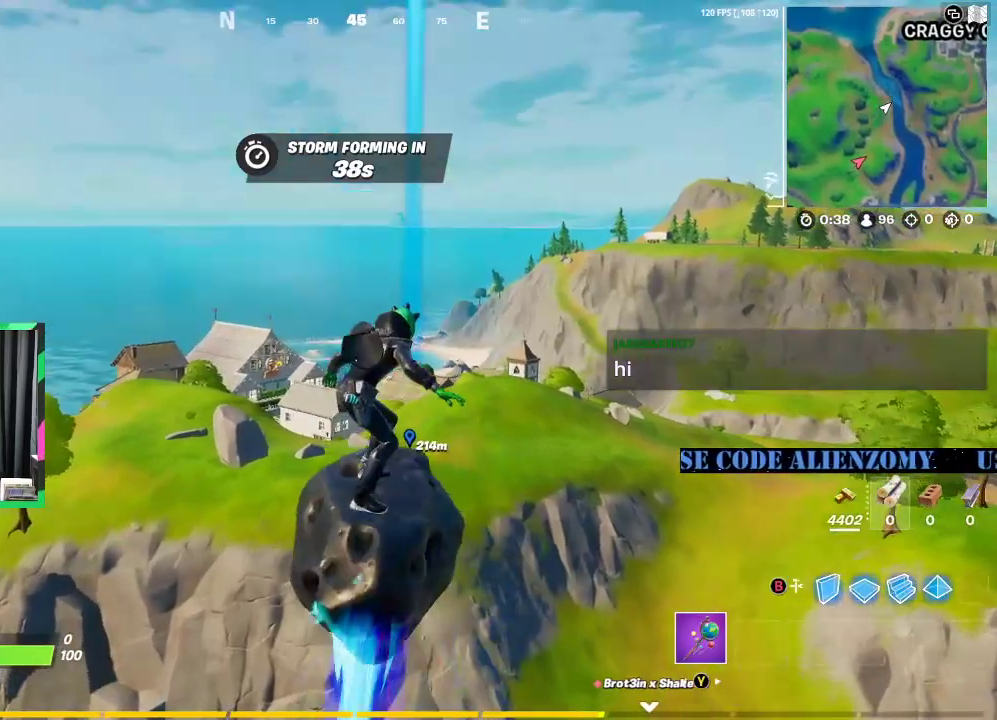
{"buttons": [], "left_stick": "up", "right_stick": "center", "events": [[354, "left_stick", "up"]]}
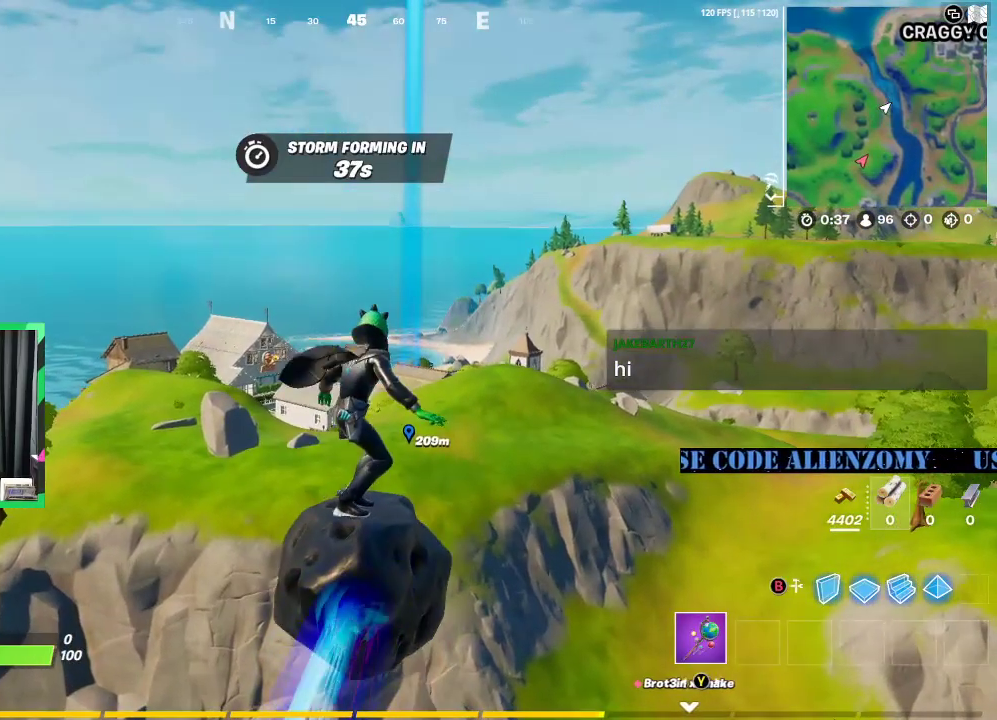
{"buttons": [], "left_stick": "up", "right_stick": "center", "events": [[42, "L3", "down"], [188, "L3", "up"], [250, "L3", "down"], [479, "L3", "up"]]}